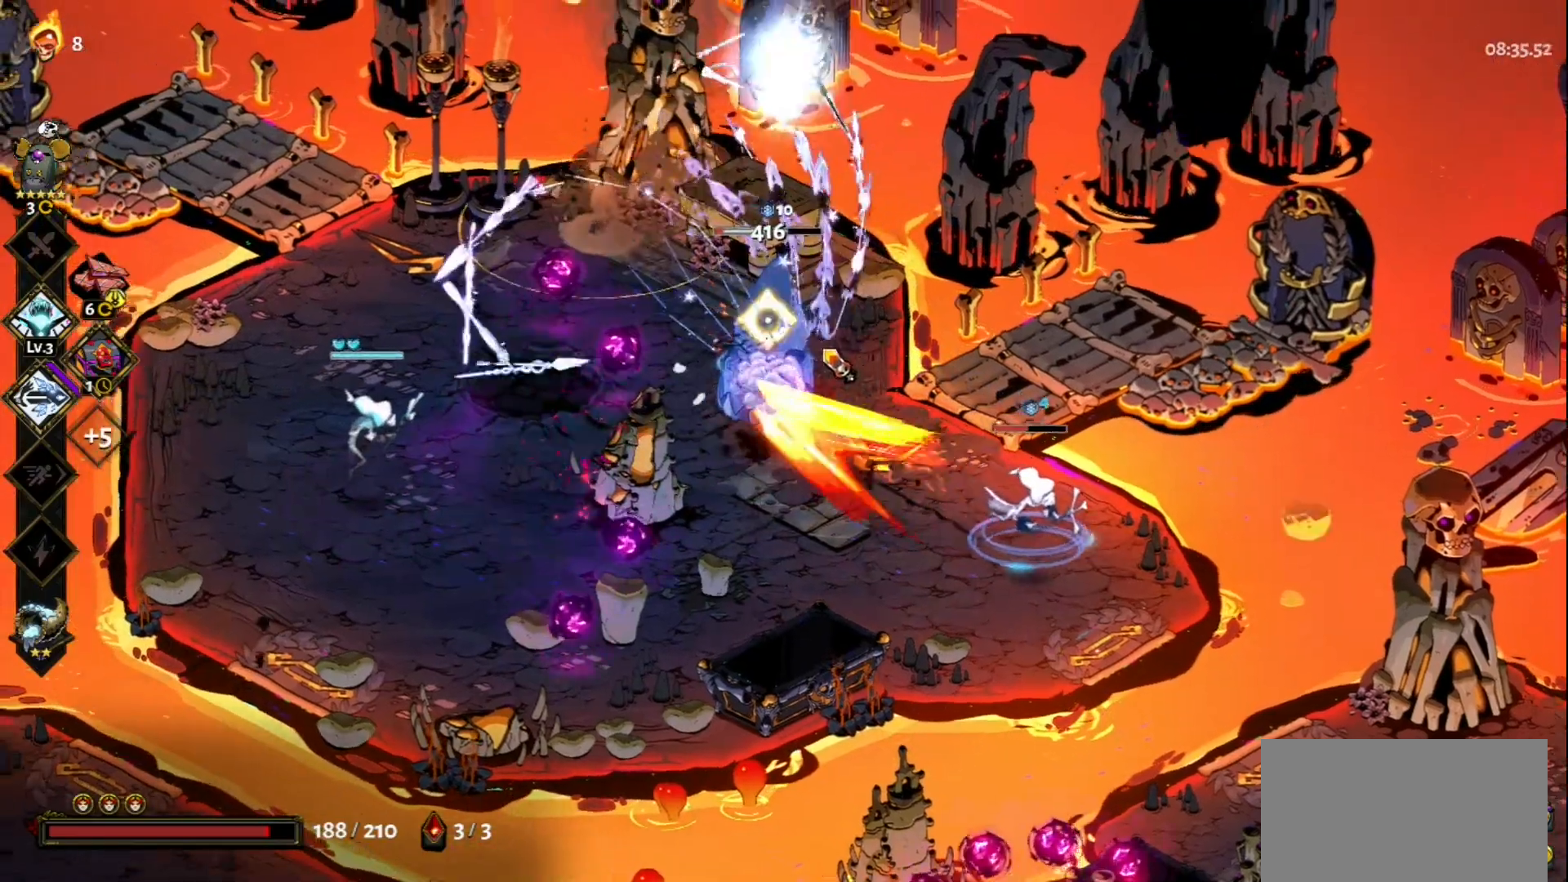
Gameplay with keyboard and mouse; each line is a JSON object with the keys and mouse buttons held at the frame after it. "events" lists presses ("down") and releases ("up") of "a", "d", "e", "f", "q", "s", "space", "w", "mouse_left" and "mouse_right" between this image and that frame as [ms after this image, input, new state], when the widget could be followed in between. "mouse_left", "mouse_right" = the "left", "right" buttons of the "mouse" list. No other keys are recorded. Not read: mouse_move.
{"keys": ["s"], "mouse": ["left"], "events": [[50, "space", "up"], [100, "space", "down"], [200, "space", "up"], [250, "a", "up"], [250, "mouse_left", "down"], [250, "w", "up"], [433, "s", "down"]]}
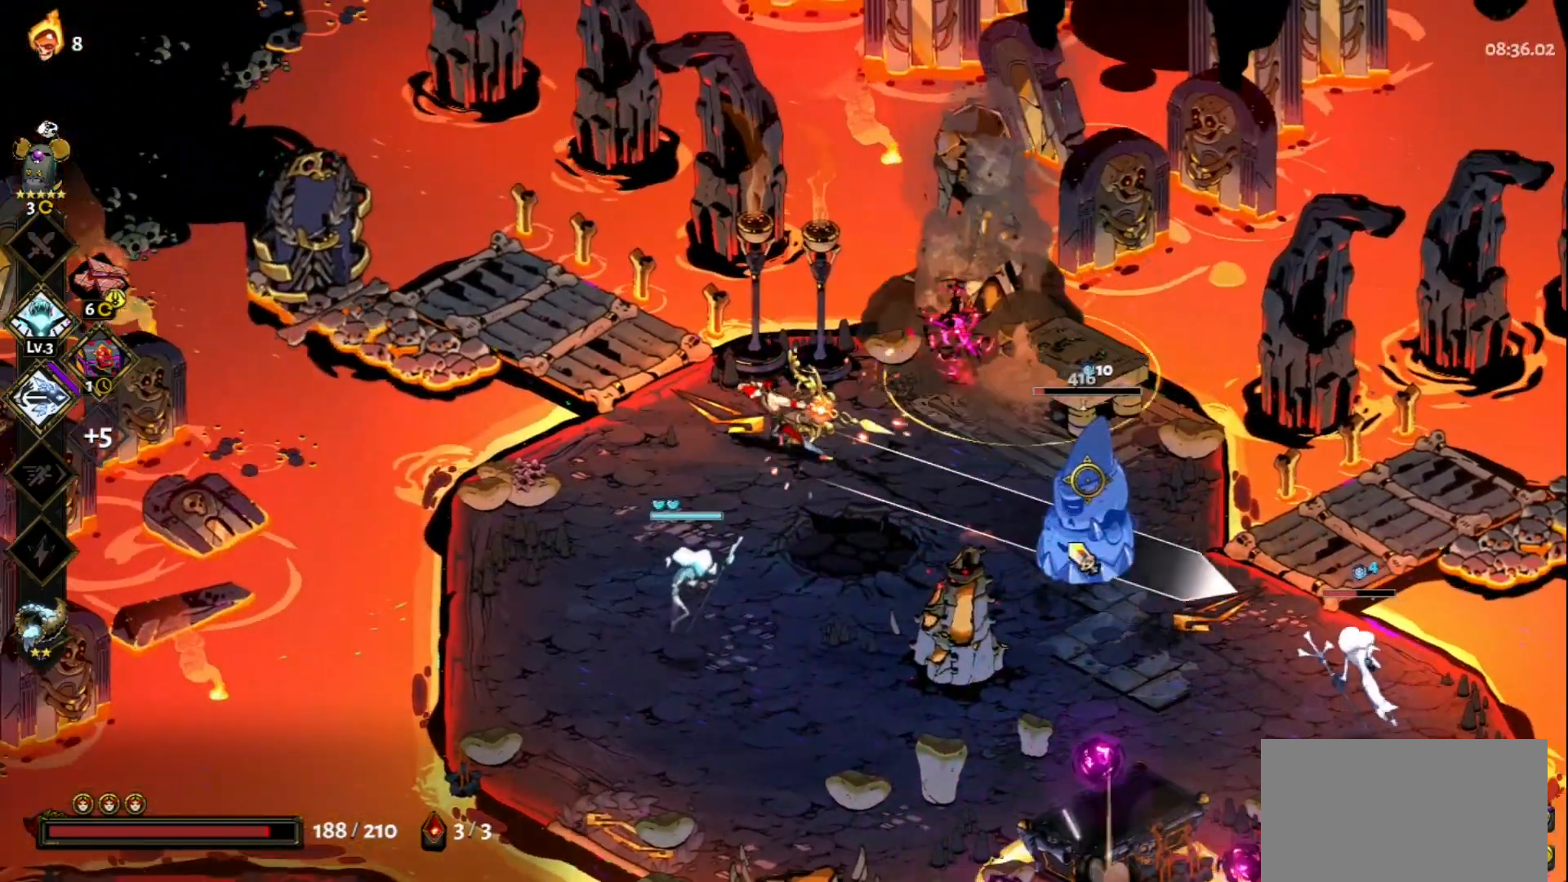
{"keys": ["a", "s", "space"], "mouse": [], "events": [[83, "mouse_right", "down"], [117, "mouse_left", "up"], [167, "mouse_right", "up"], [217, "mouse_right", "down"], [317, "mouse_right", "up"], [350, "a", "down"], [400, "mouse_right", "down"], [400, "space", "down"], [450, "mouse_right", "up"]]}
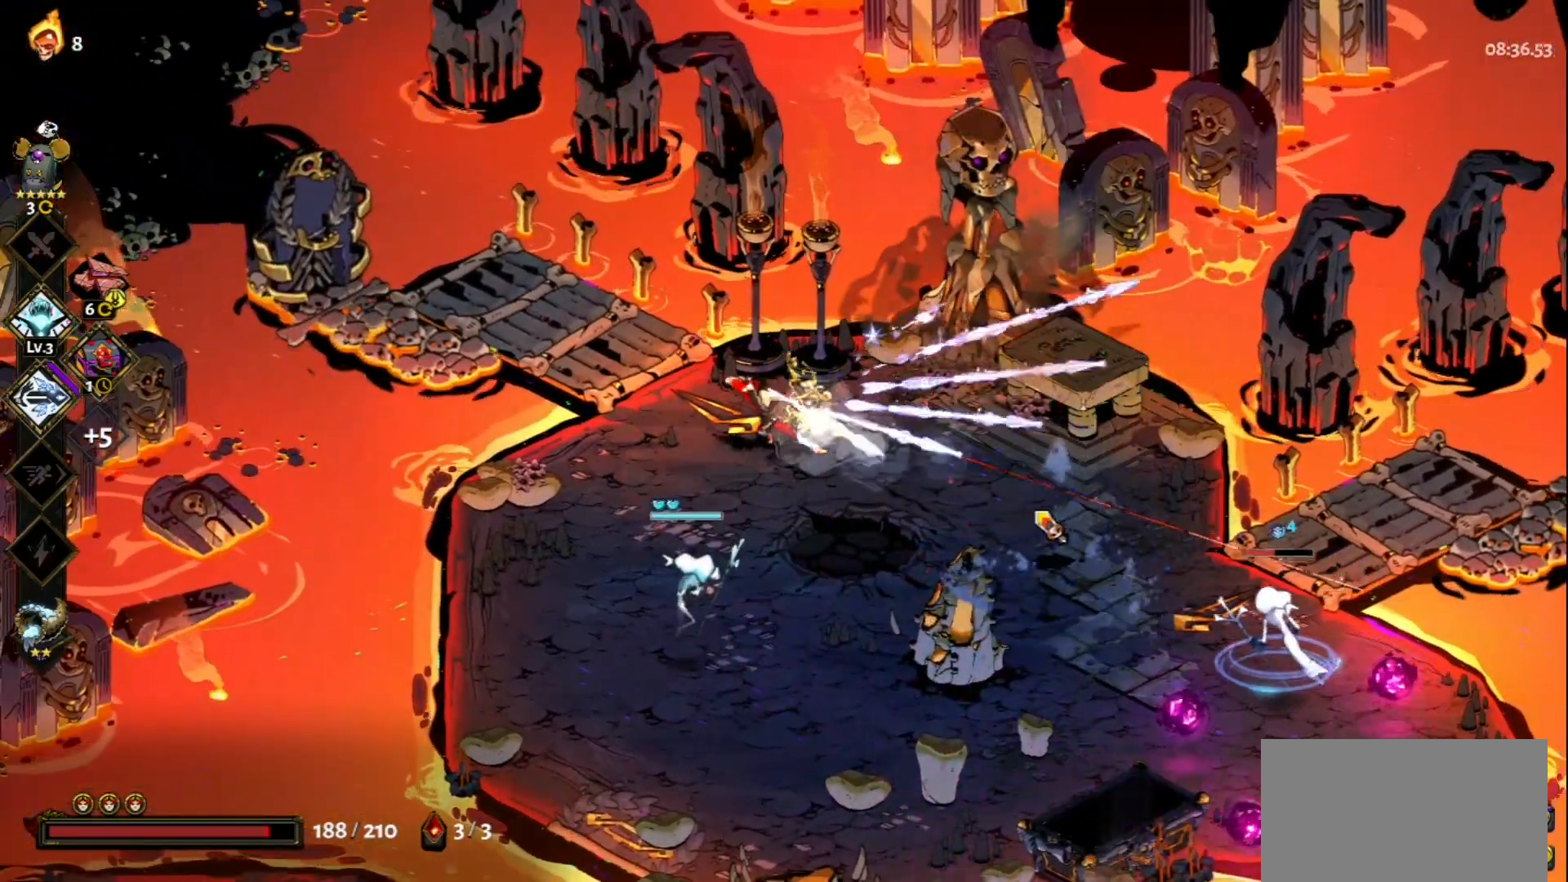
{"keys": ["s"], "mouse": ["left"], "events": [[50, "space", "up"], [83, "a", "up"], [133, "a", "down"], [183, "space", "down"], [233, "a", "up"], [233, "space", "up"], [367, "mouse_left", "down"]]}
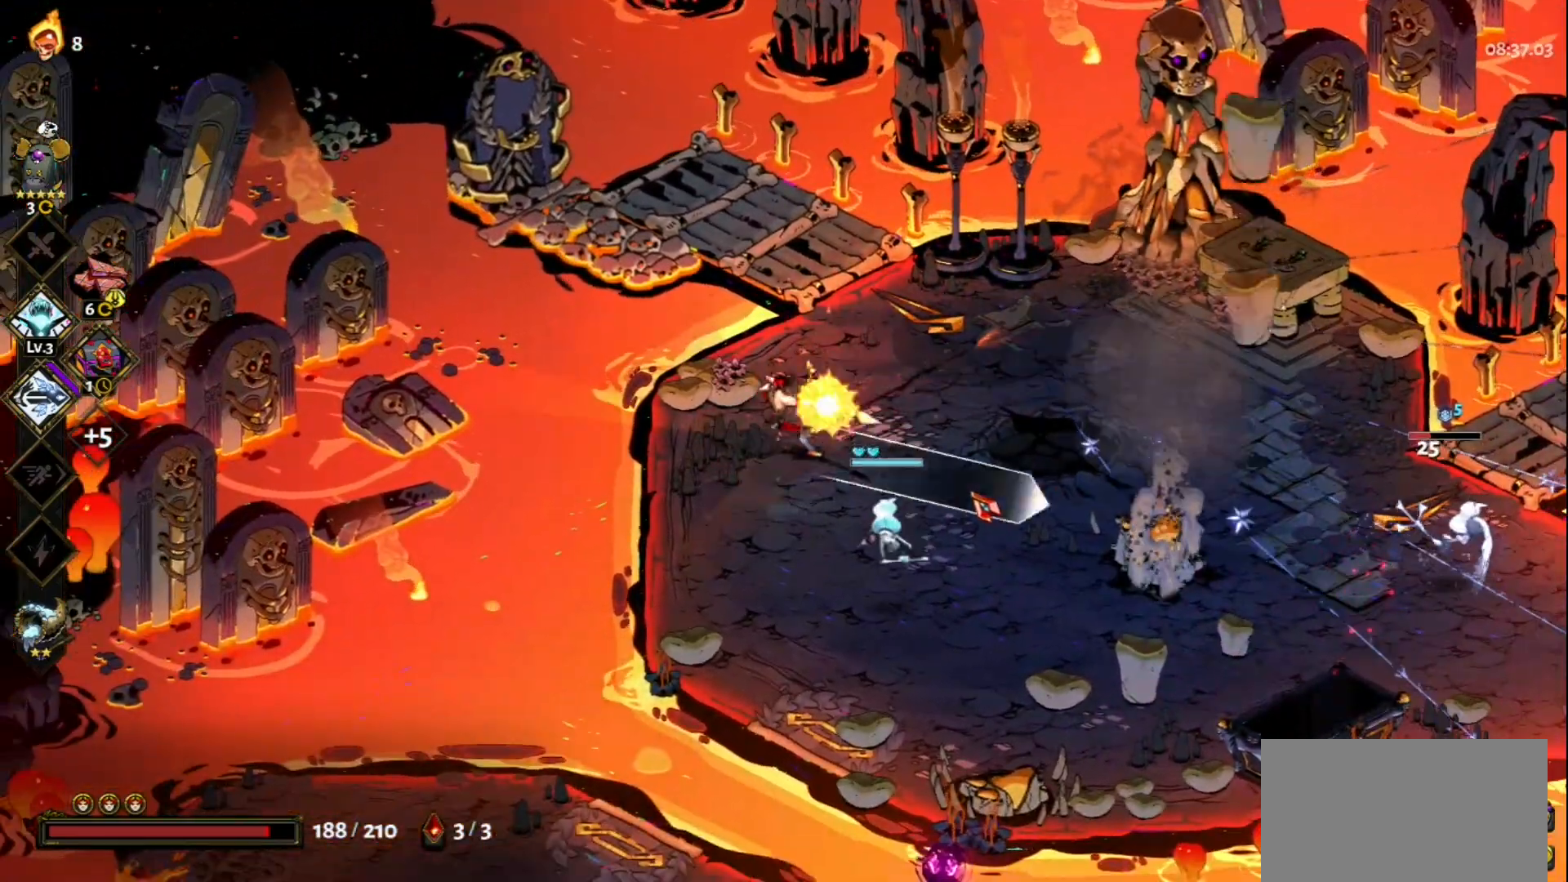
{"keys": ["s"], "mouse": ["right"], "events": [[150, "s", "up"], [333, "mouse_left", "up"], [333, "mouse_right", "down"], [383, "s", "down"], [433, "mouse_right", "up"], [483, "mouse_right", "down"]]}
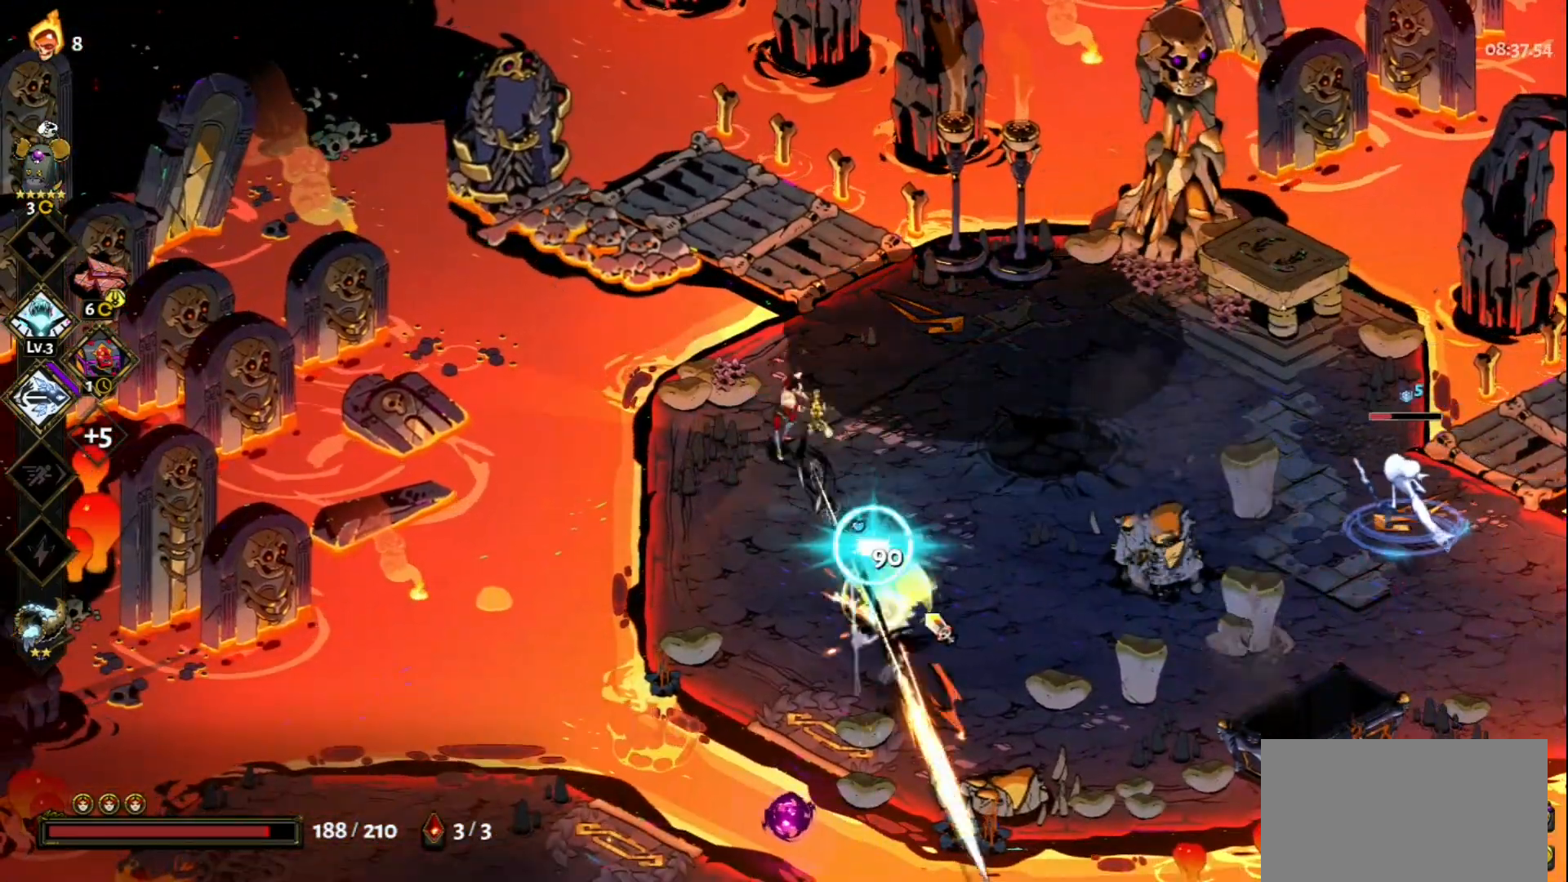
{"keys": ["s"], "mouse": [], "events": [[67, "mouse_right", "up"], [117, "mouse_right", "down"], [217, "mouse_left", "down"], [217, "mouse_right", "up"], [217, "space", "down"], [300, "space", "up"], [350, "mouse_left", "up"]]}
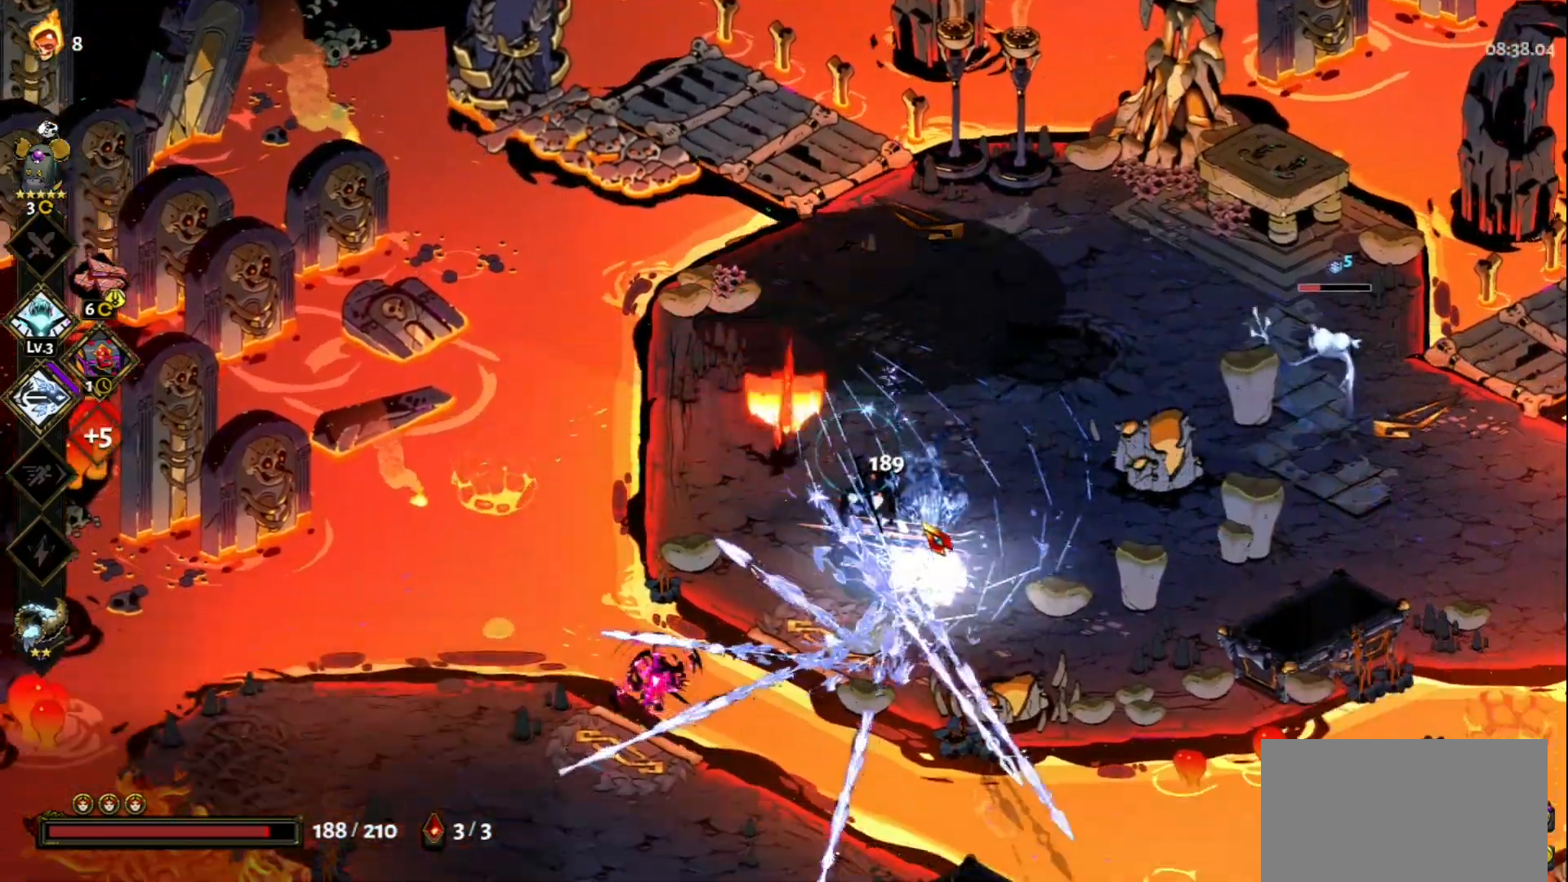
{"keys": ["s"], "mouse": ["right"], "events": [[33, "mouse_left", "down"], [367, "mouse_right", "down"], [417, "mouse_left", "up"]]}
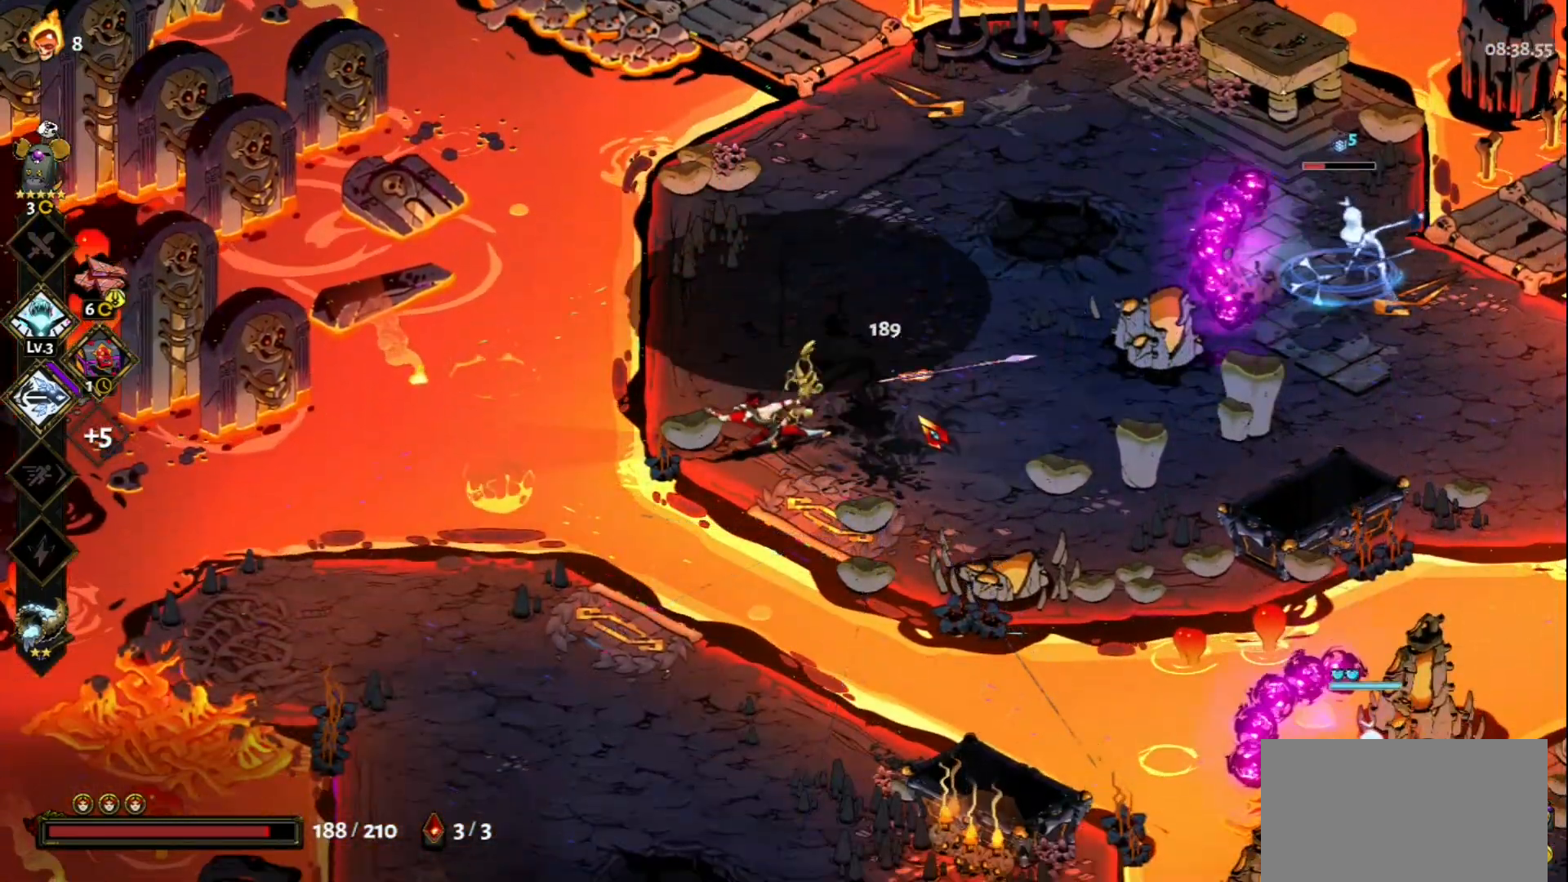
{"keys": ["s", "space"], "mouse": [], "events": [[17, "mouse_right", "up"], [50, "mouse_right", "down"], [50, "space", "down"], [100, "mouse_right", "up"], [200, "space", "up"], [300, "space", "down"], [383, "space", "up"], [483, "space", "down"]]}
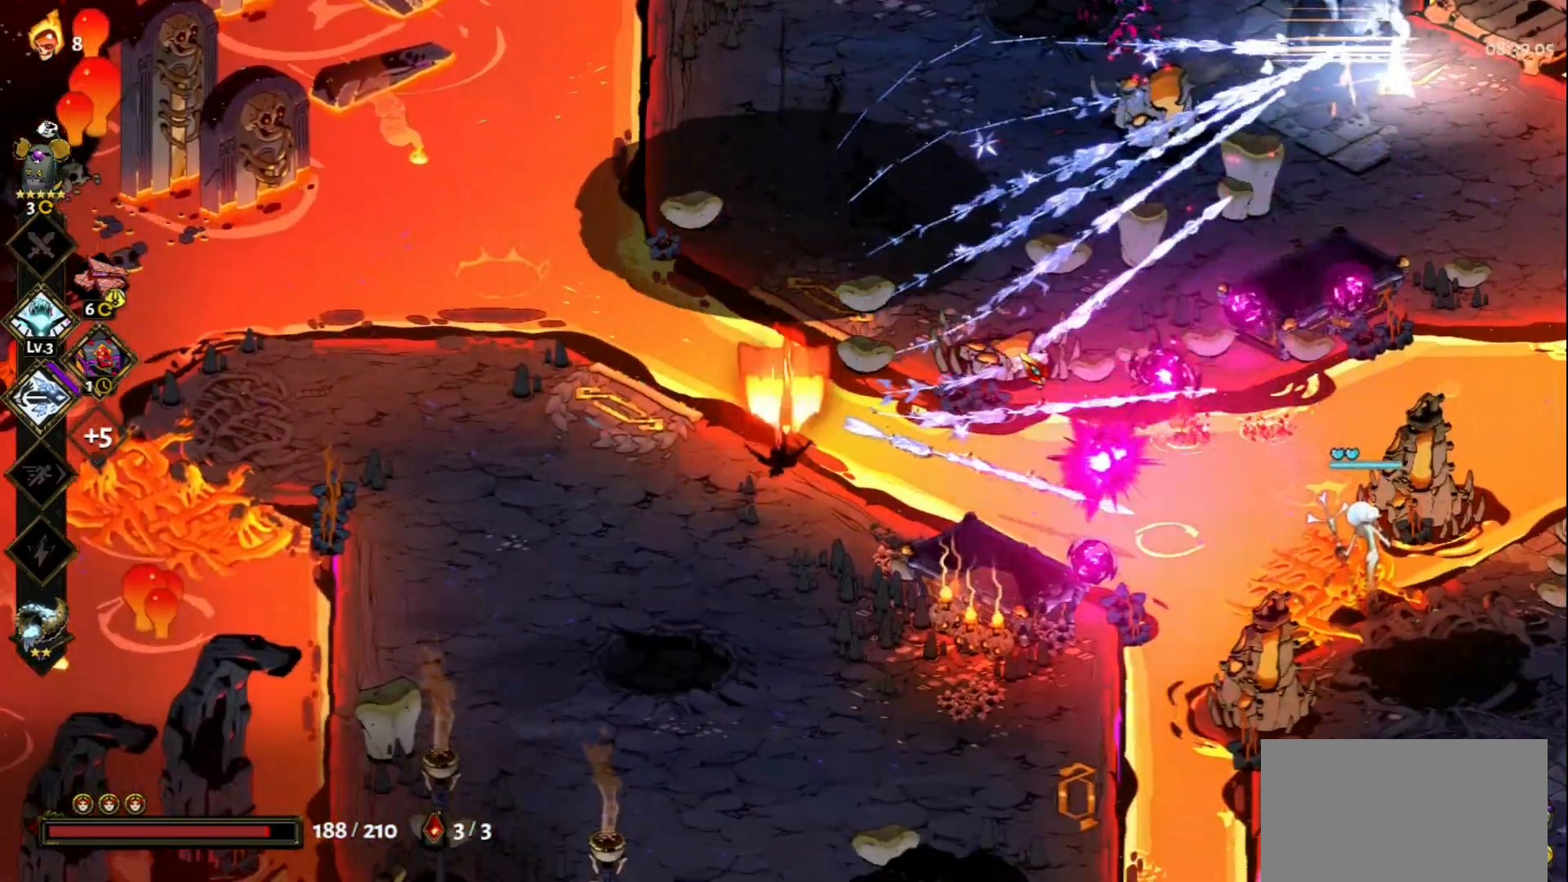
{"keys": ["d", "s"], "mouse": ["left"], "events": [[117, "space", "up"], [267, "mouse_left", "down"], [450, "d", "down"]]}
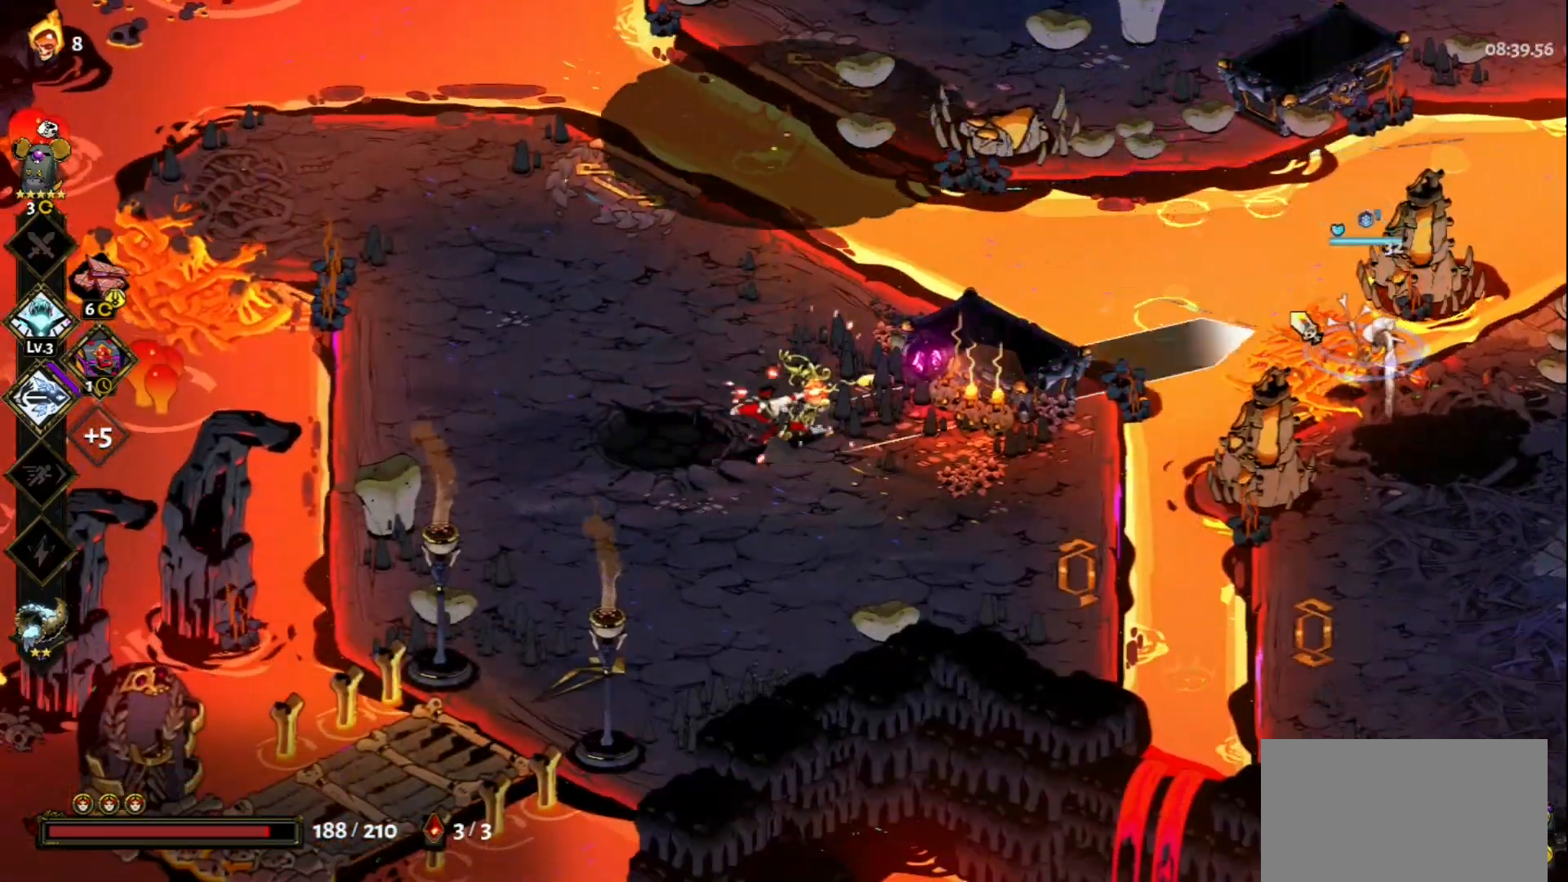
{"keys": ["d", "s"], "mouse": [], "events": [[83, "mouse_right", "down"], [133, "mouse_left", "up"], [233, "mouse_right", "up"], [283, "mouse_right", "down"], [317, "space", "down"], [367, "mouse_right", "up"], [417, "space", "up"]]}
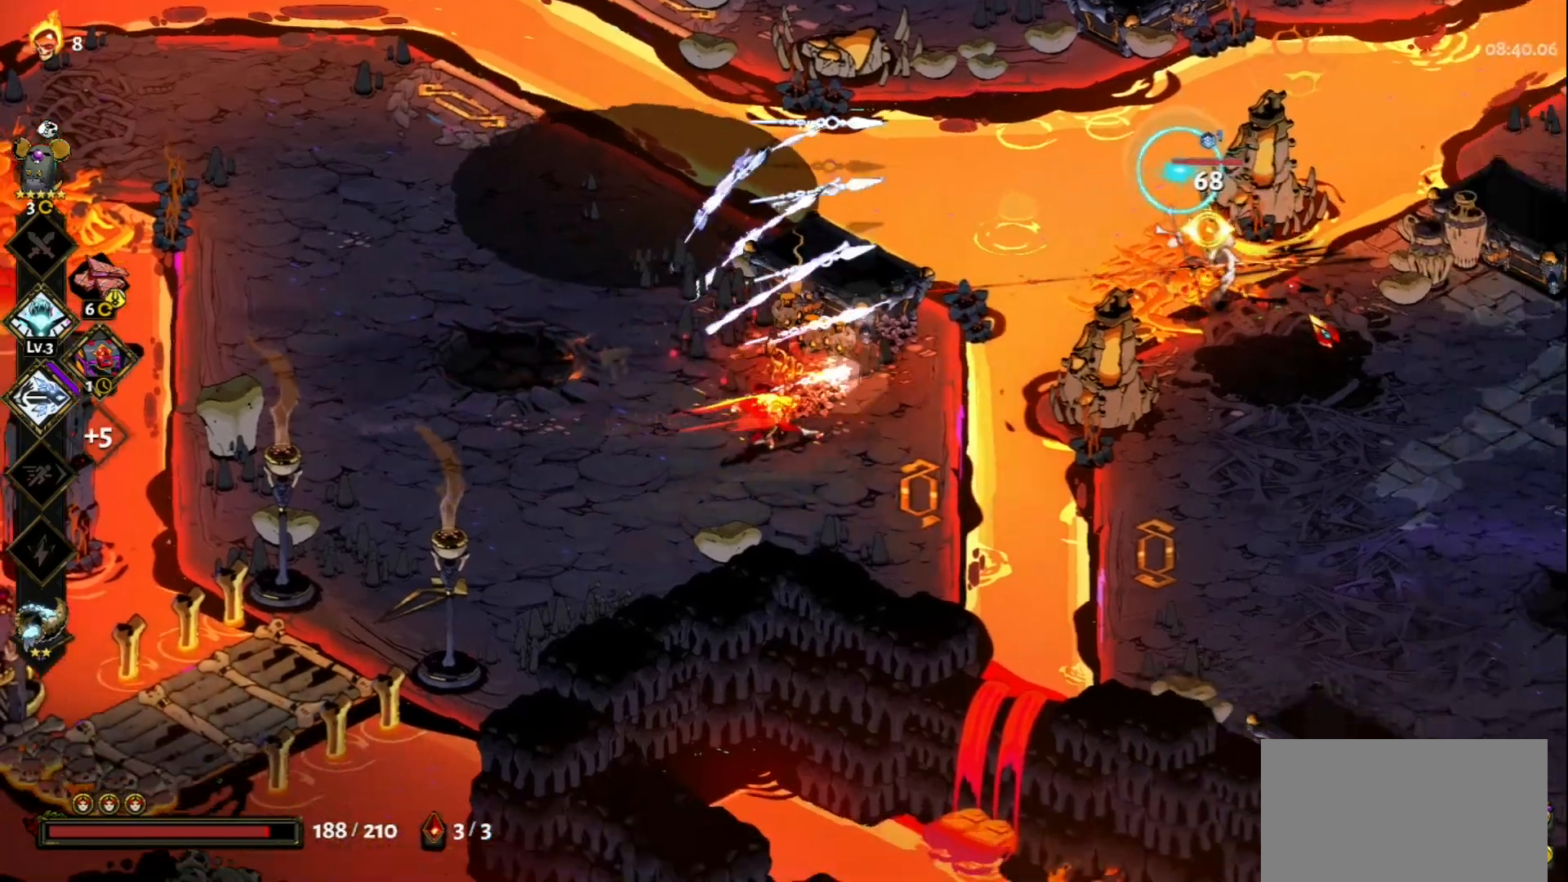
{"keys": ["d", "space"], "mouse": [], "events": [[17, "space", "down"], [100, "space", "up"], [150, "s", "up"], [483, "space", "down"]]}
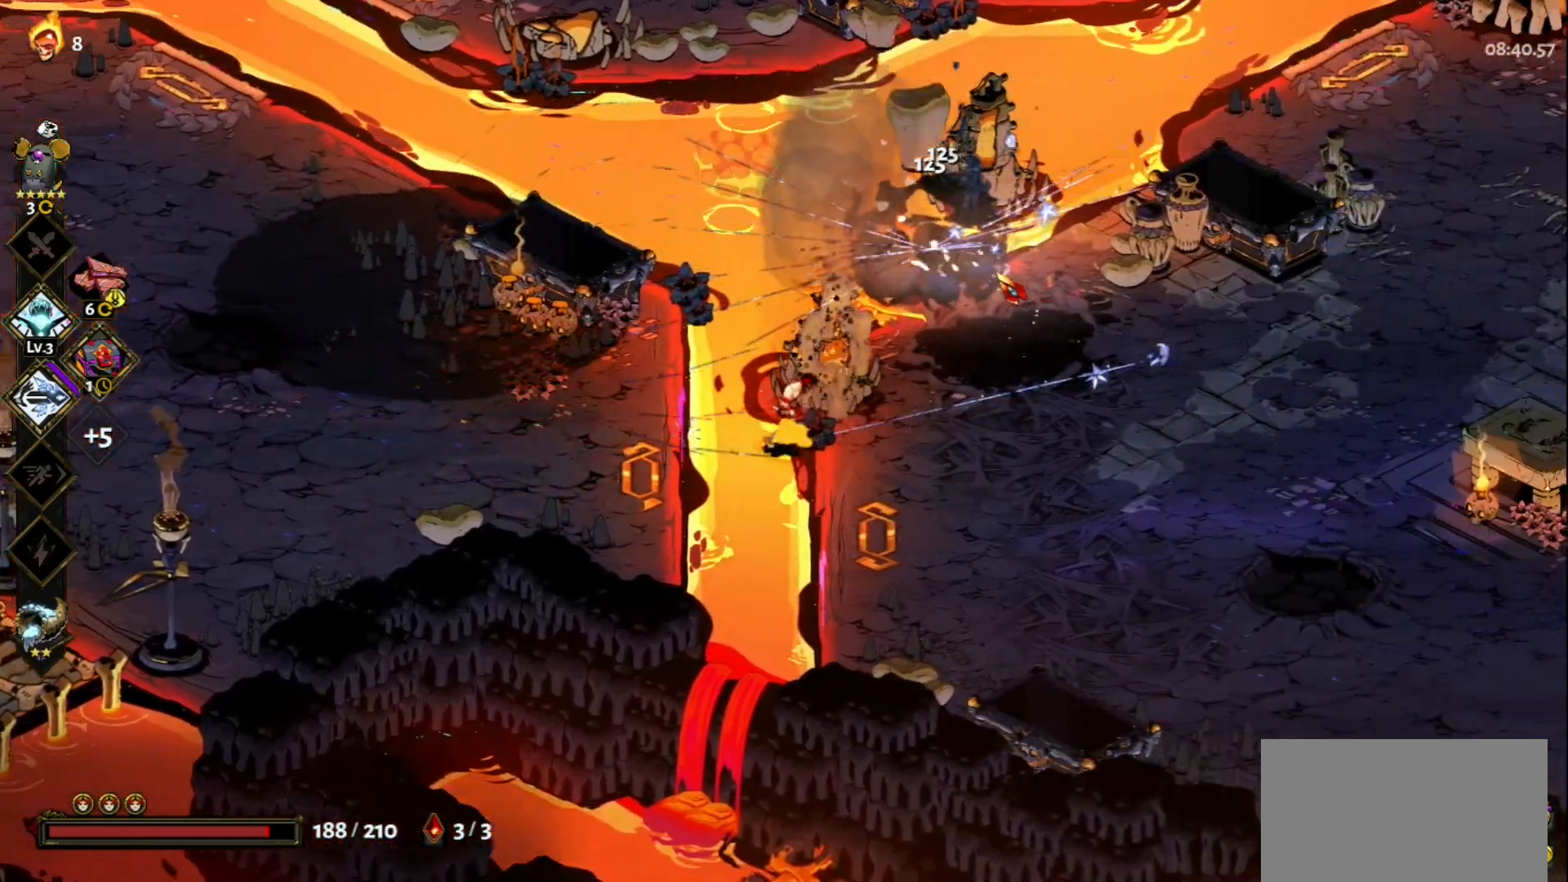
{"keys": ["d", "space"], "mouse": [], "events": [[67, "space", "up"], [167, "space", "down"], [267, "space", "up"], [450, "space", "down"]]}
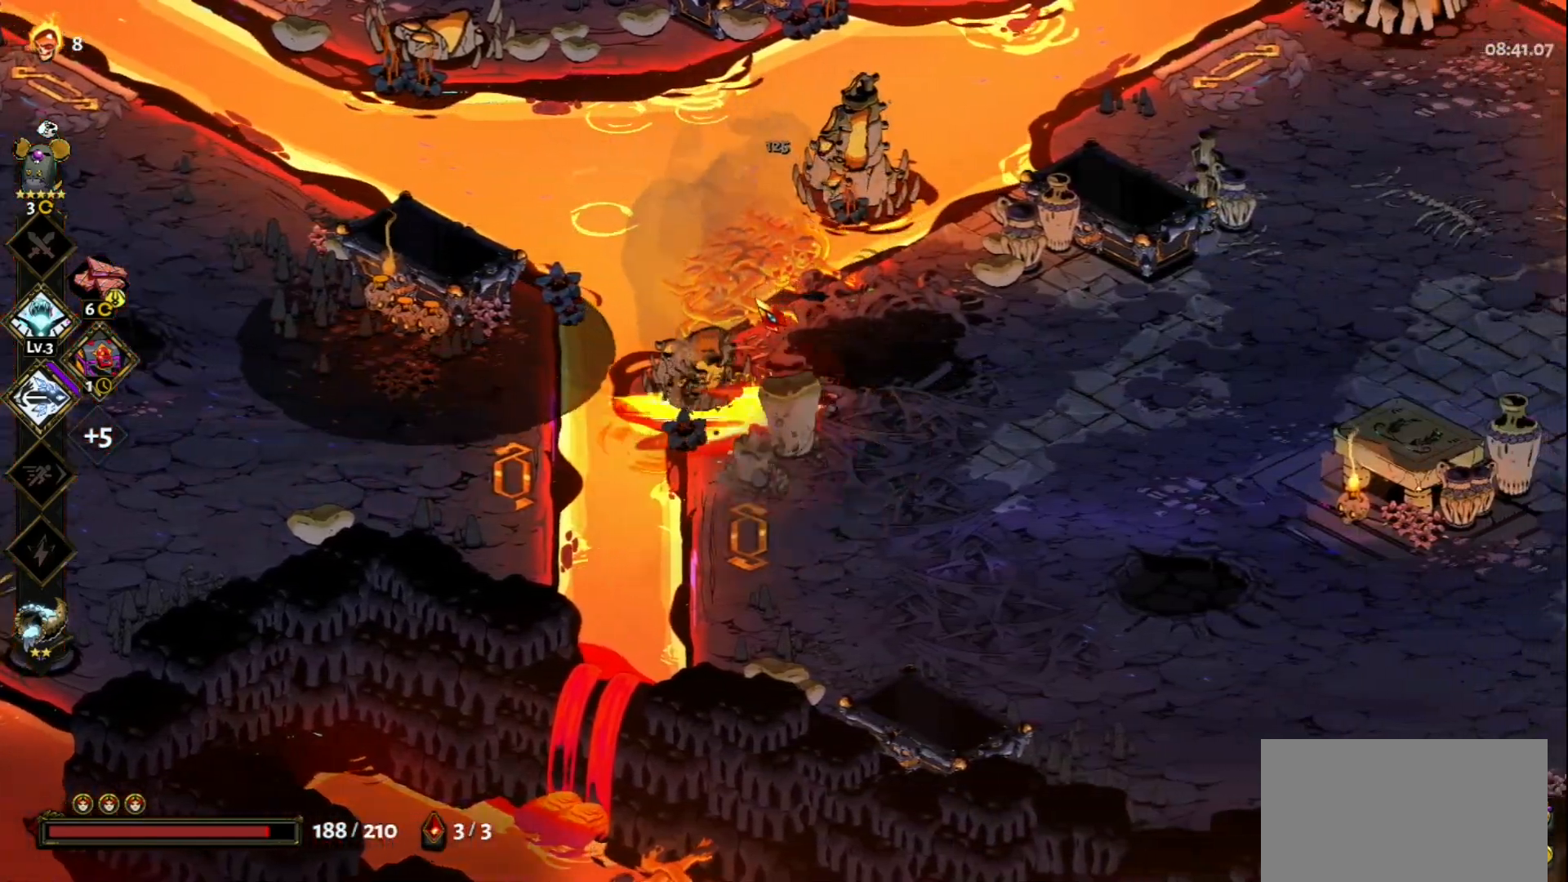
{"keys": ["w"], "mouse": [], "events": [[33, "space", "up"], [133, "w", "down"], [183, "d", "up"]]}
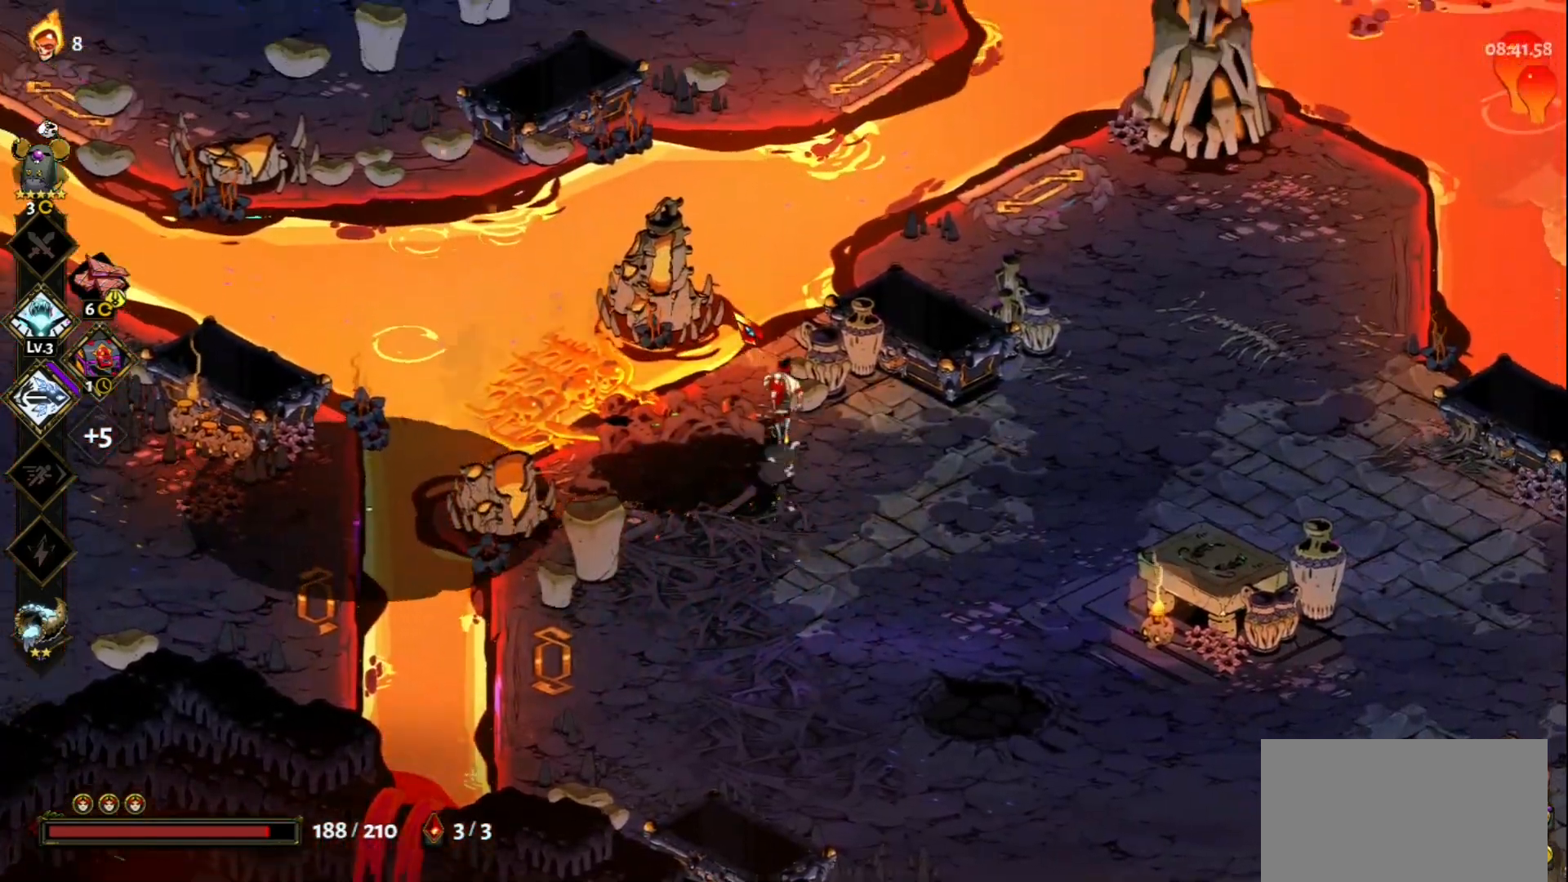
{"keys": ["space", "w"], "mouse": [], "events": [[200, "space", "down"], [333, "space", "up"], [433, "space", "down"]]}
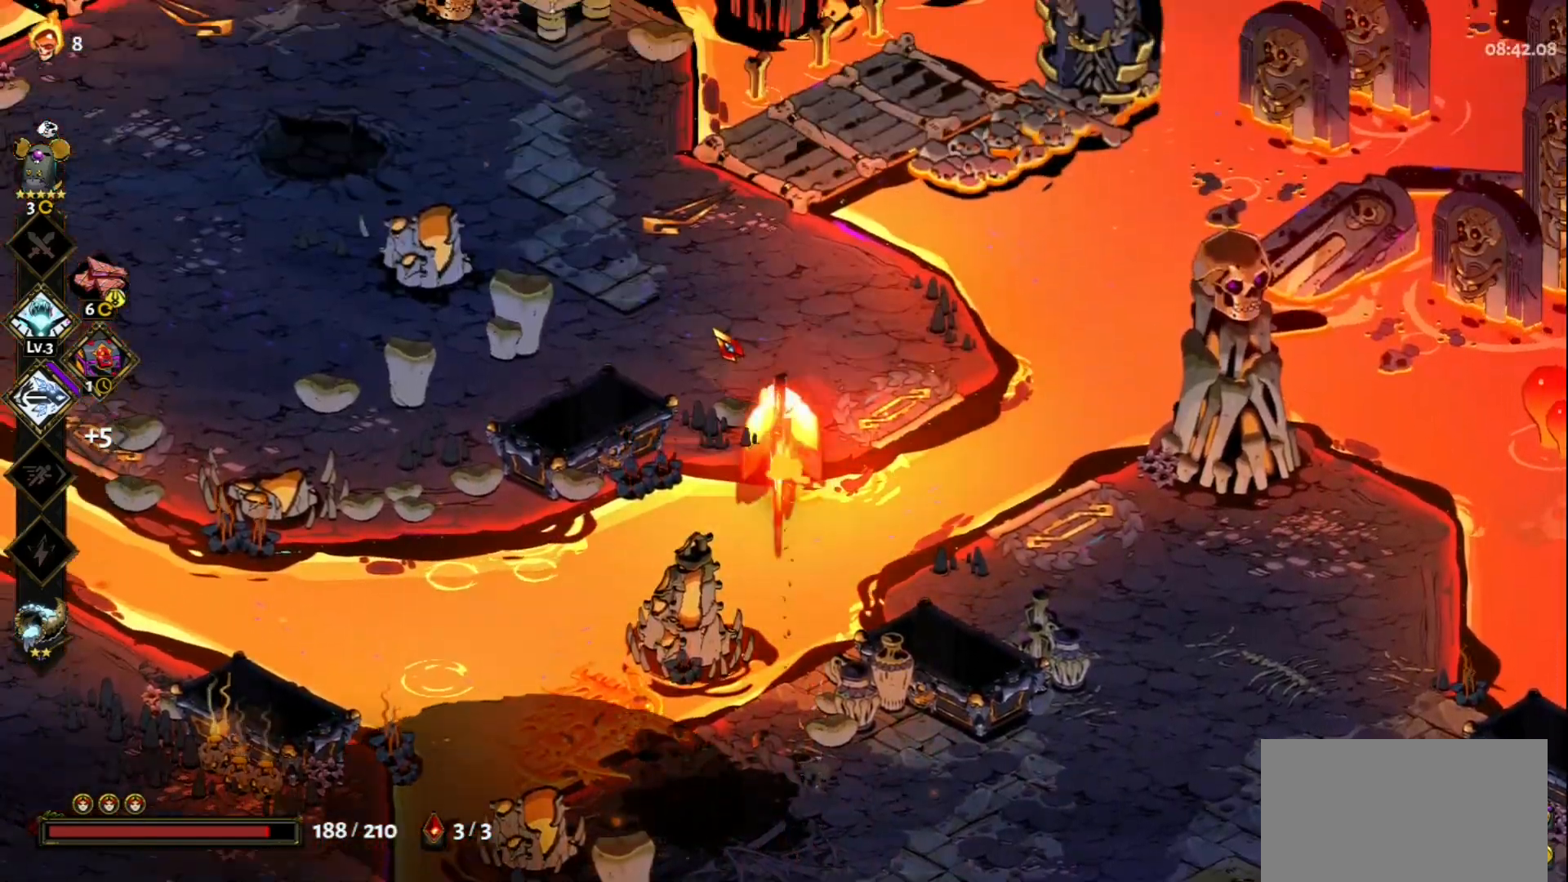
{"keys": [], "mouse": [], "events": [[33, "space", "up"], [67, "mouse_left", "down"], [400, "w", "up"], [500, "mouse_left", "up"]]}
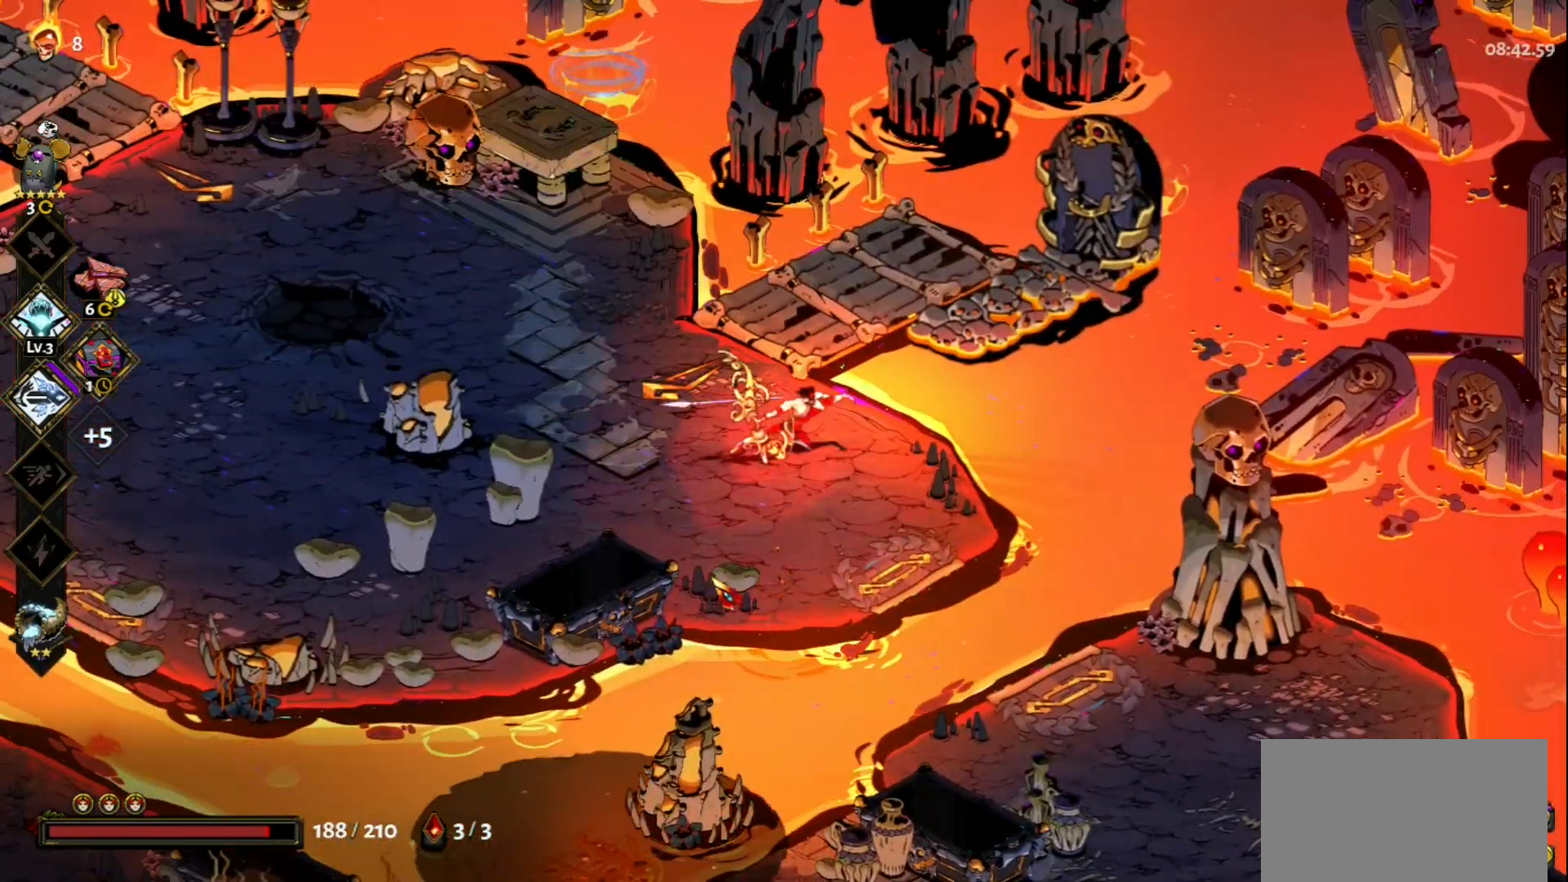
{"keys": ["a", "w"], "mouse": [], "events": [[467, "a", "down"], [467, "w", "down"]]}
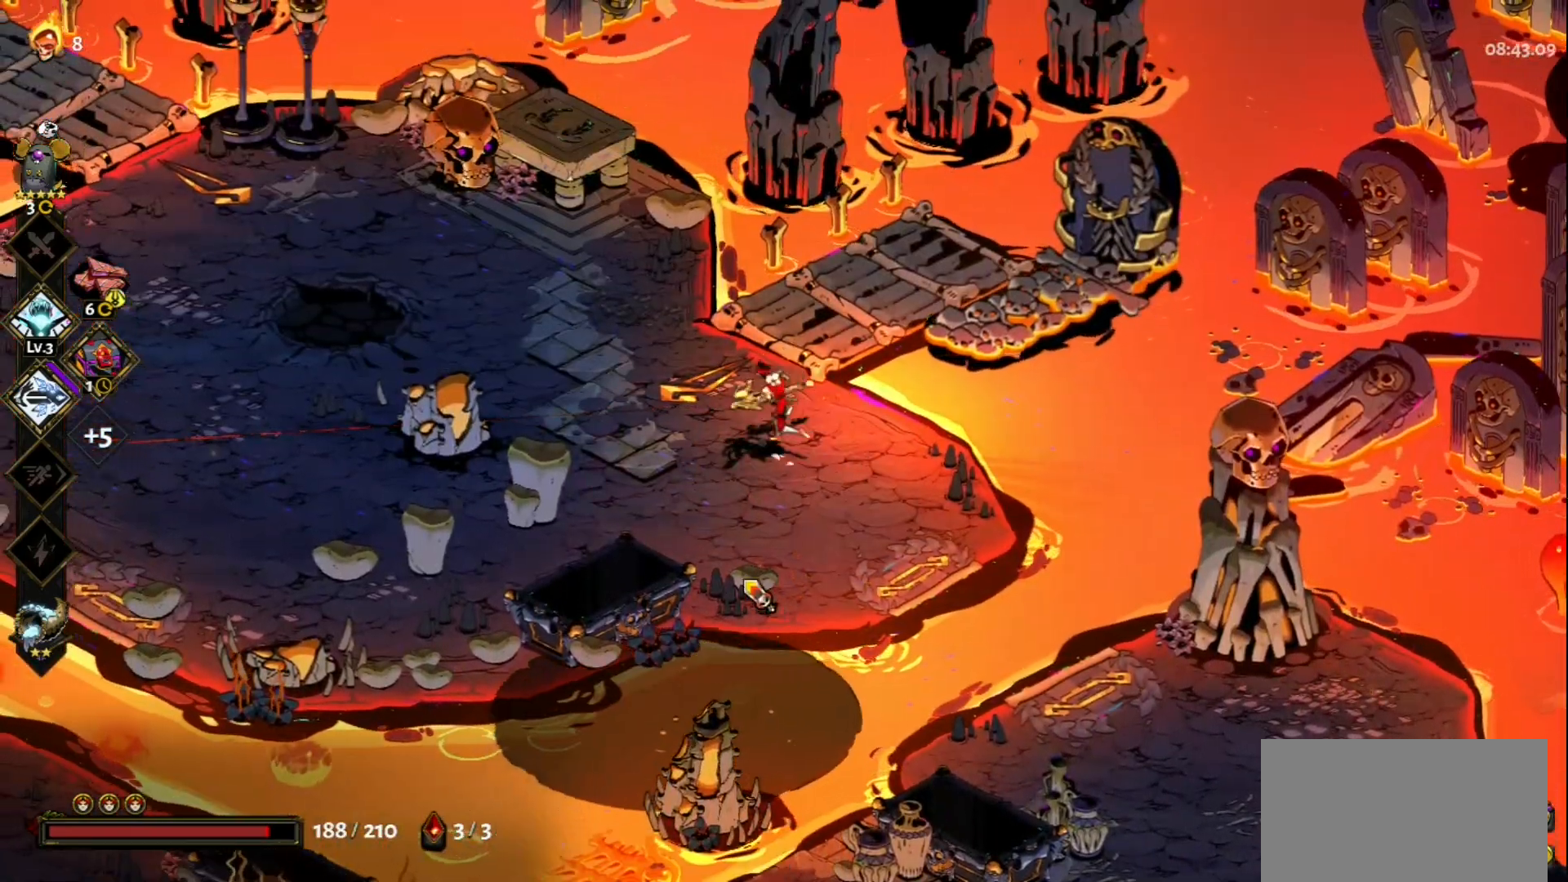
{"keys": ["d", "w"], "mouse": [], "events": [[100, "space", "down"], [250, "a", "up"], [250, "space", "up"], [383, "d", "down"]]}
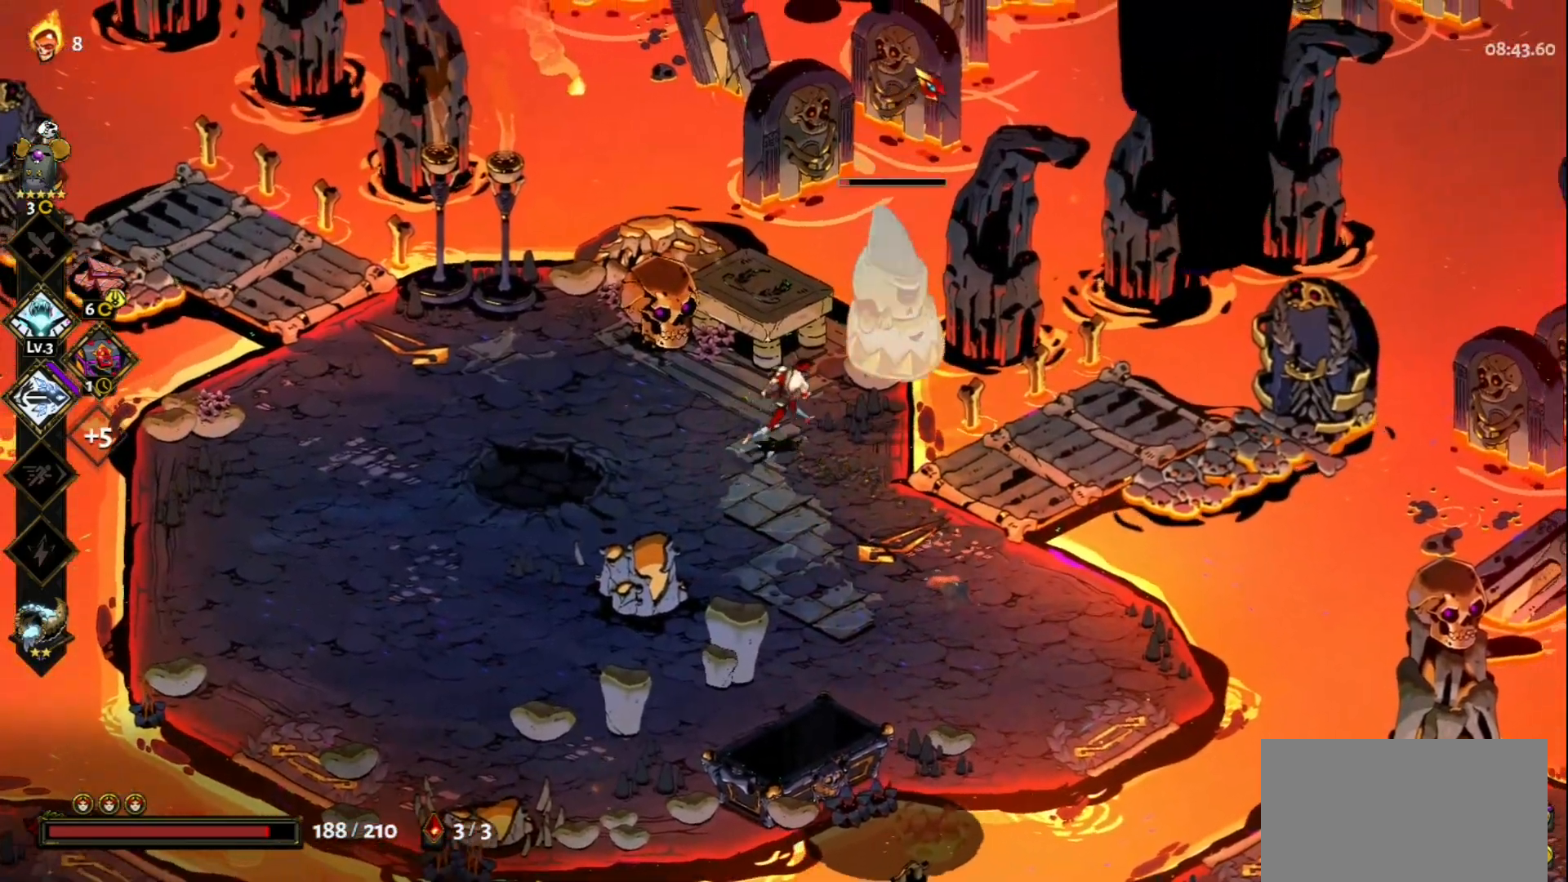
{"keys": ["s", "space"], "mouse": [], "events": [[67, "d", "up"], [117, "d", "down"], [167, "w", "up"], [217, "d", "up"], [350, "s", "down"], [500, "space", "down"]]}
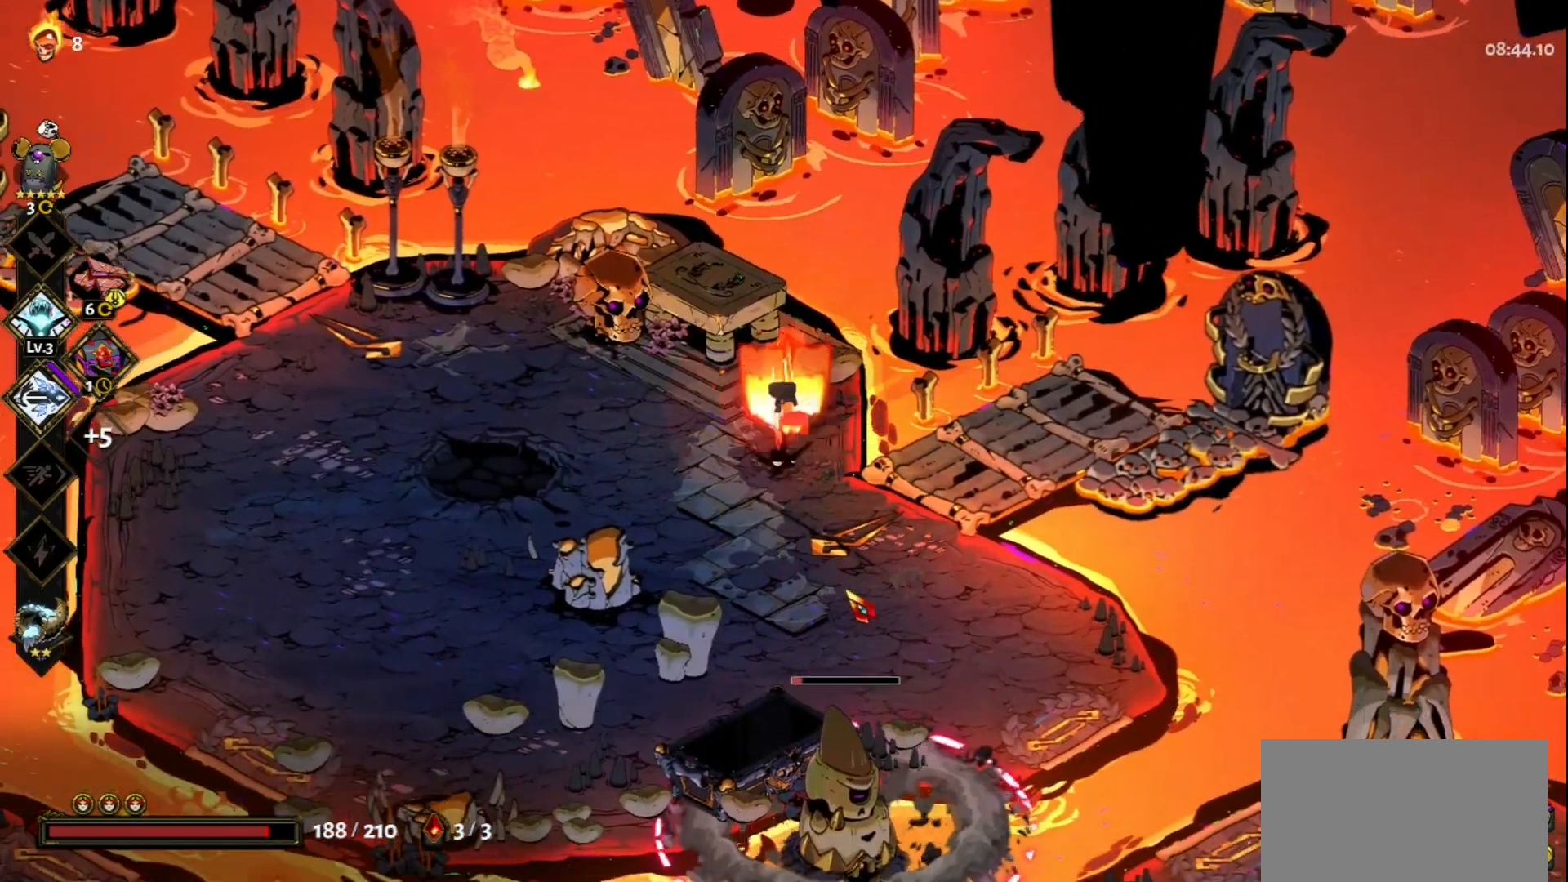
{"keys": [], "mouse": ["left"], "events": [[83, "space", "up"], [233, "mouse_left", "down"], [233, "s", "up"]]}
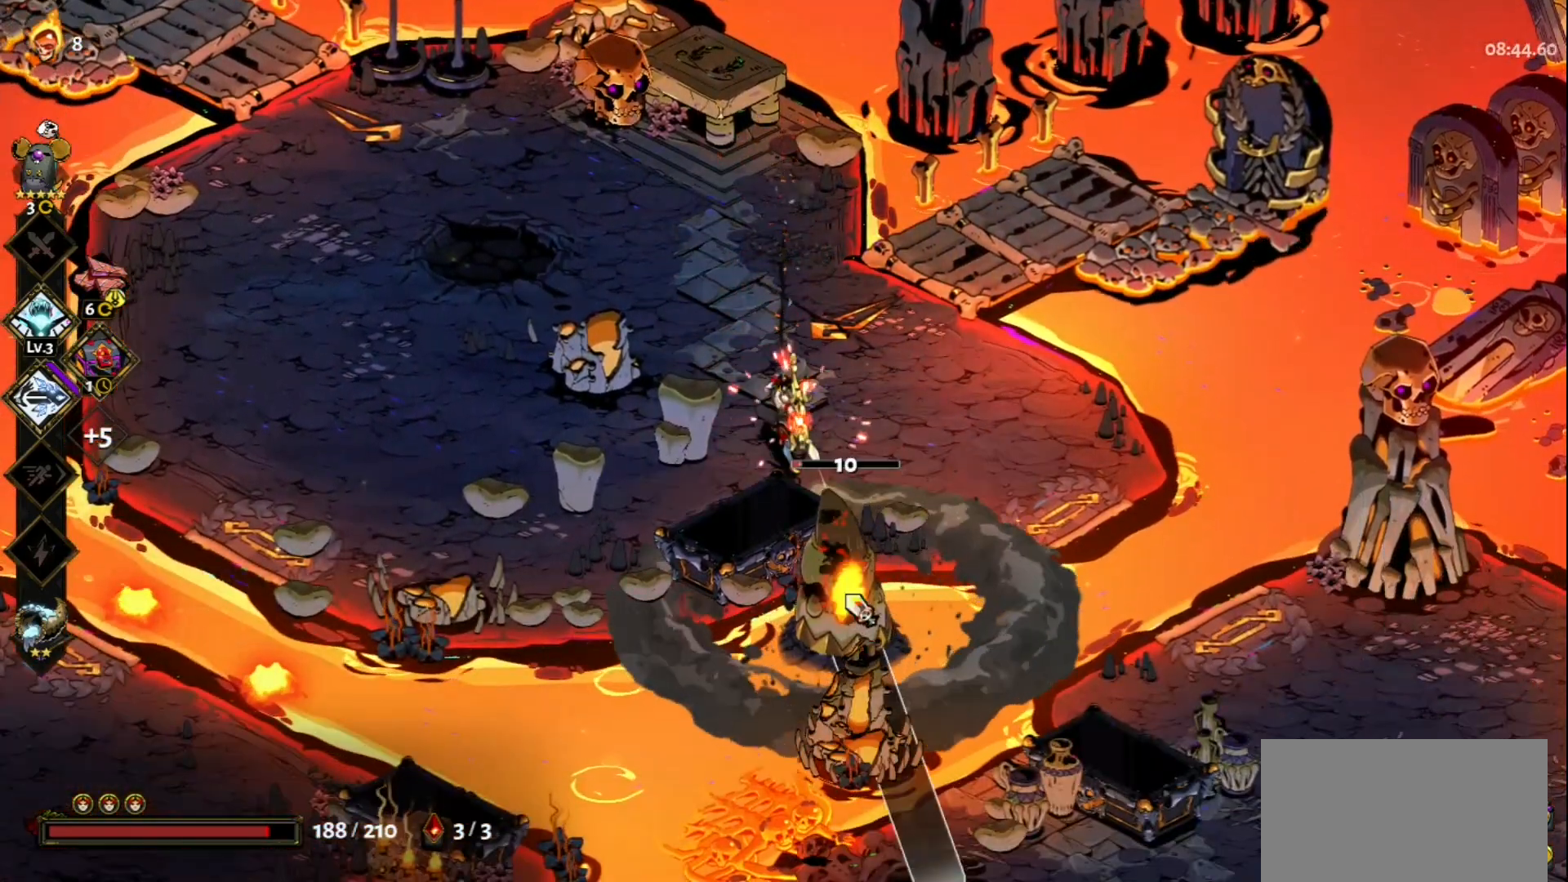
{"keys": ["a"], "mouse": [], "events": [[17, "mouse_left", "up"], [17, "mouse_right", "down"], [100, "mouse_right", "up"], [150, "mouse_right", "down"], [200, "mouse_right", "up"], [283, "mouse_right", "down"], [383, "mouse_right", "up"], [483, "a", "down"]]}
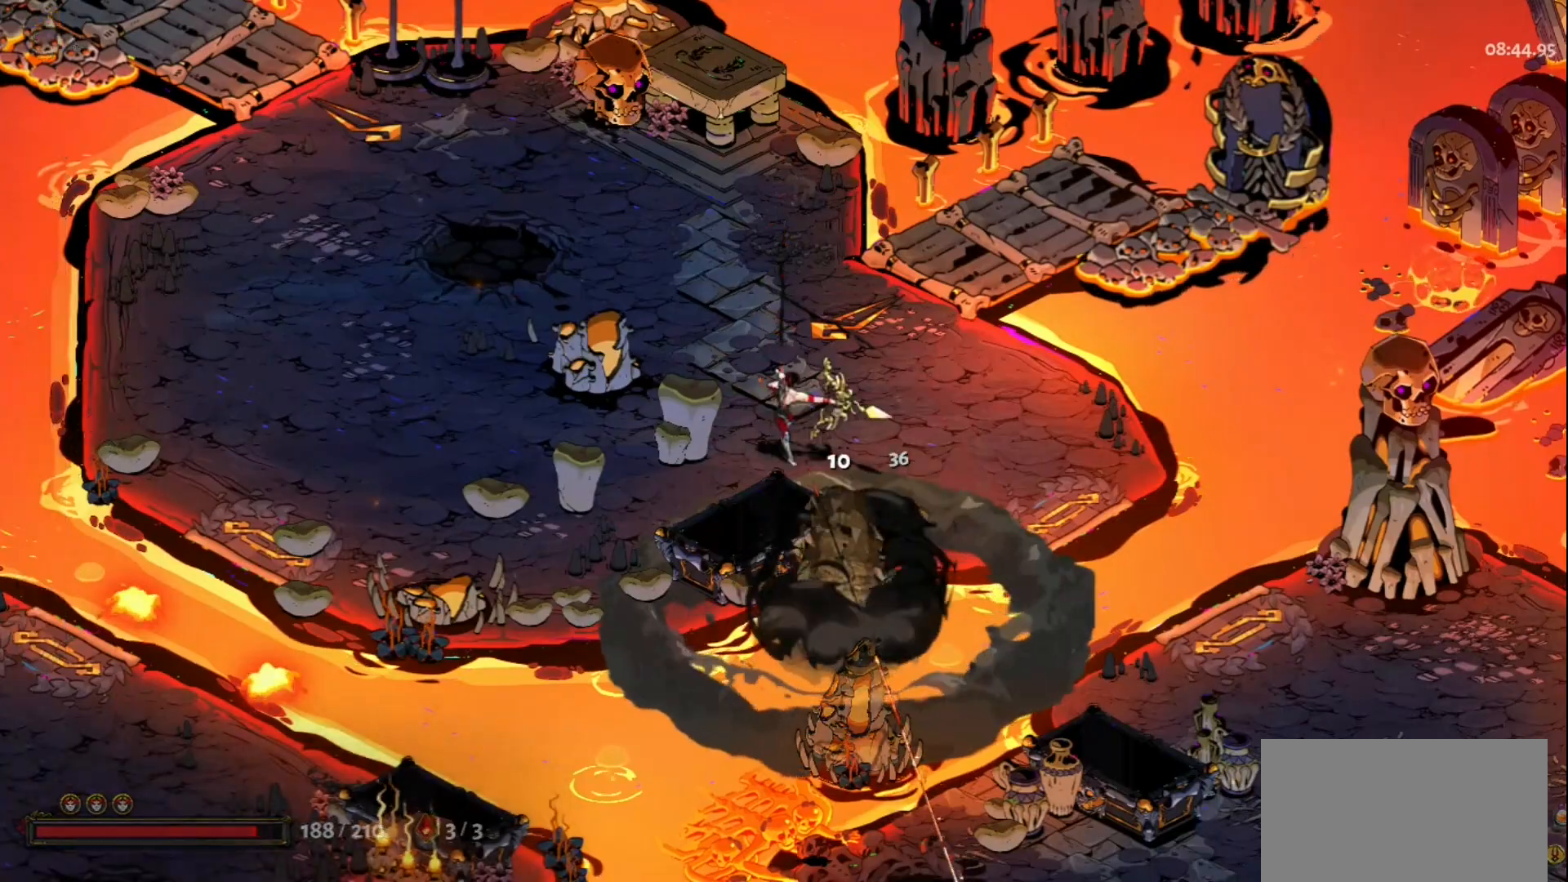
{"keys": [], "mouse": [], "events": [[33, "w", "down"], [83, "space", "down"], [217, "a", "up"], [217, "space", "up"], [217, "w", "up"]]}
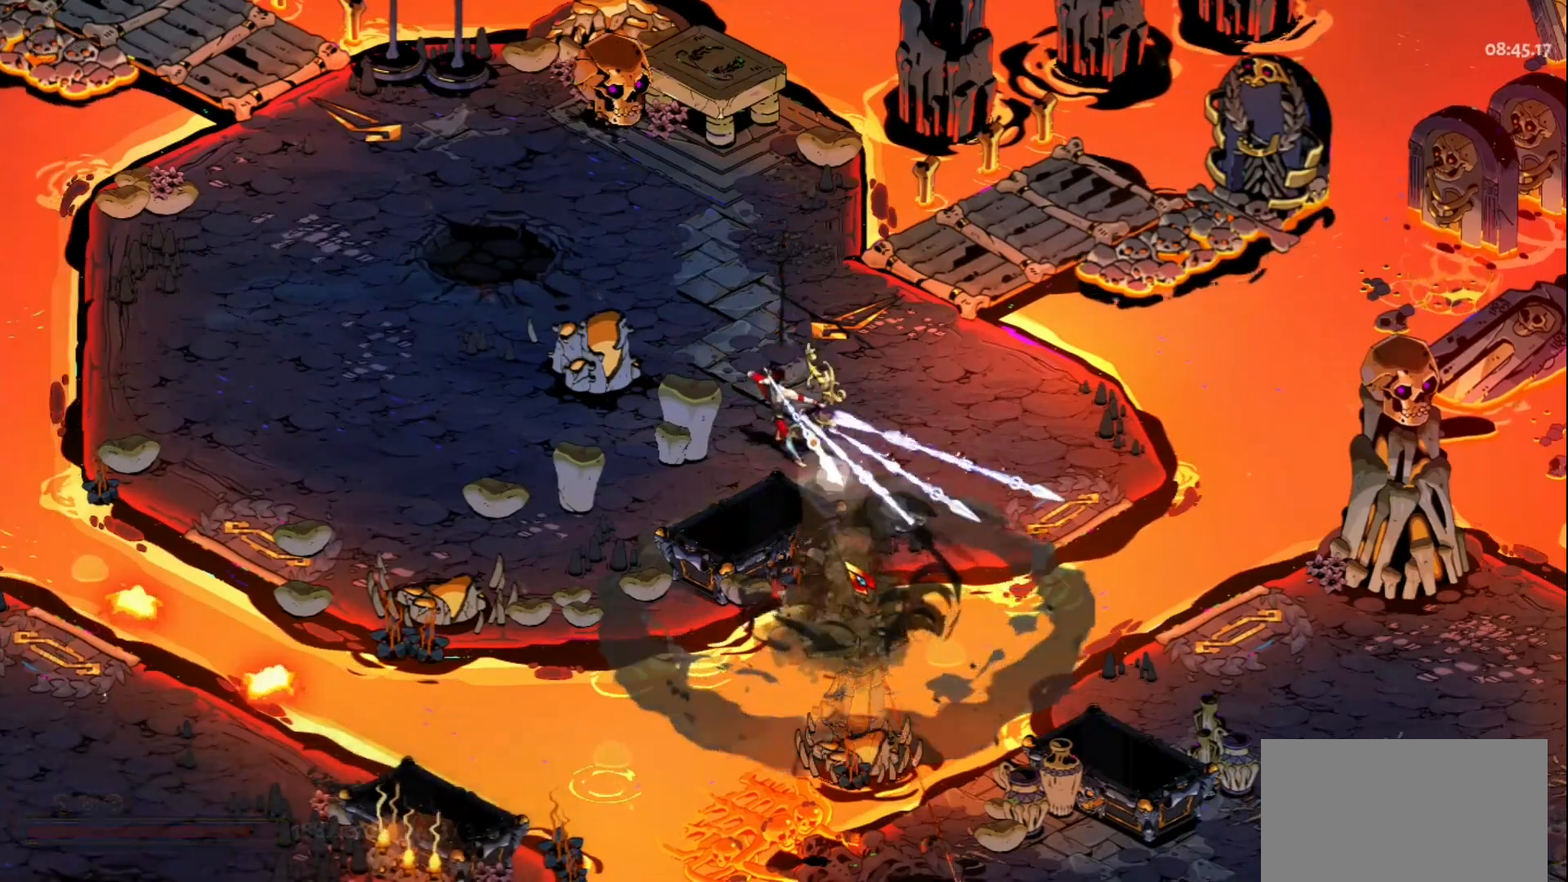
{"keys": [], "mouse": [], "events": []}
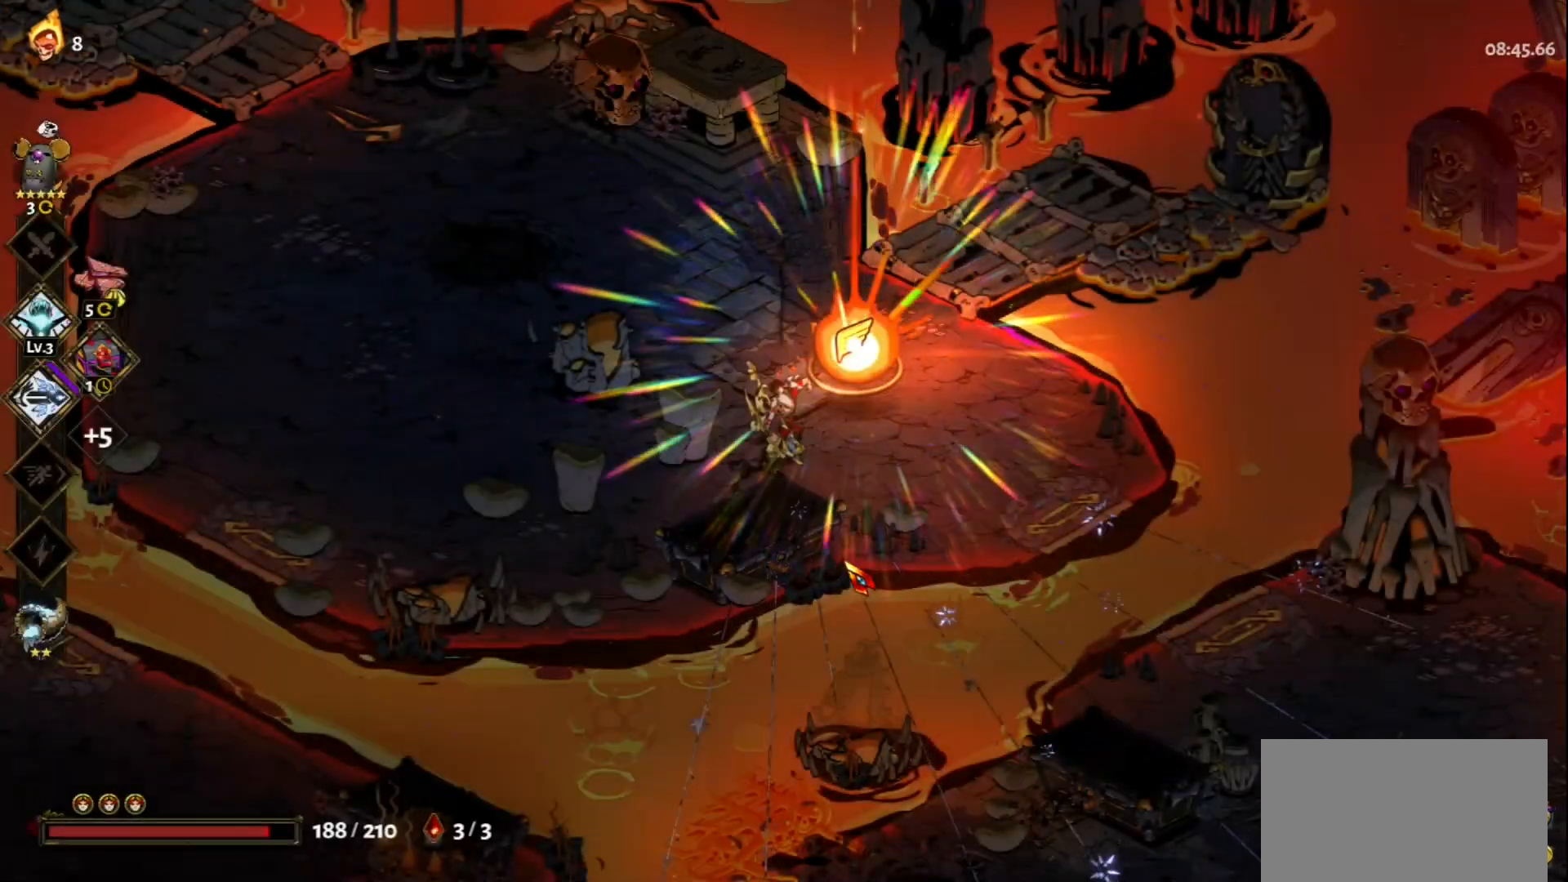
{"keys": [], "mouse": [], "events": [[200, "d", "down"], [283, "d", "up"]]}
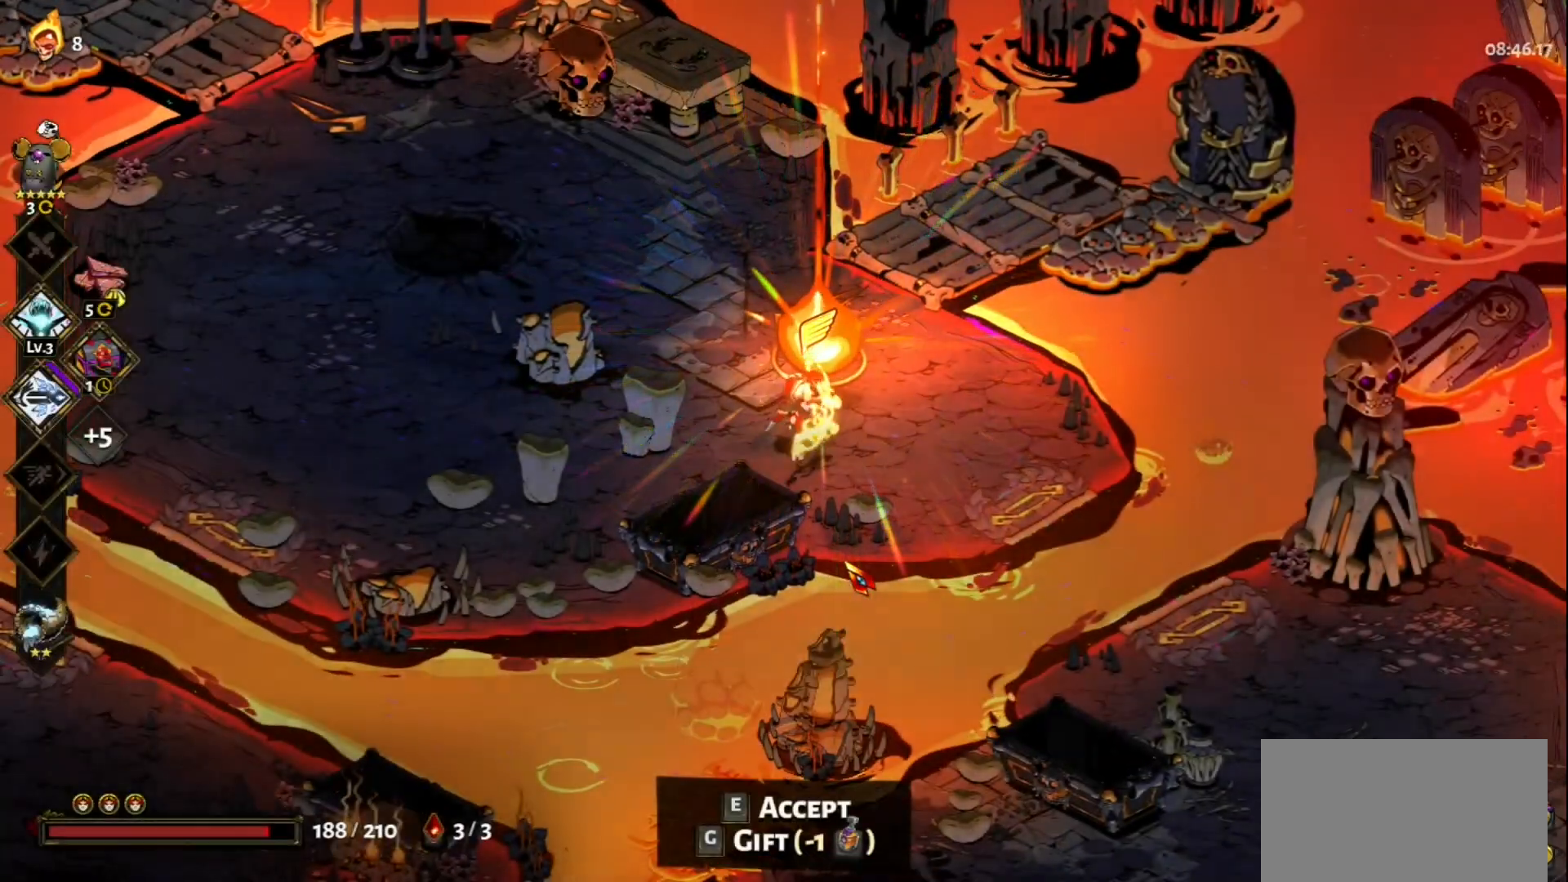
{"keys": [], "mouse": [], "events": [[83, "w", "down"], [167, "w", "up"]]}